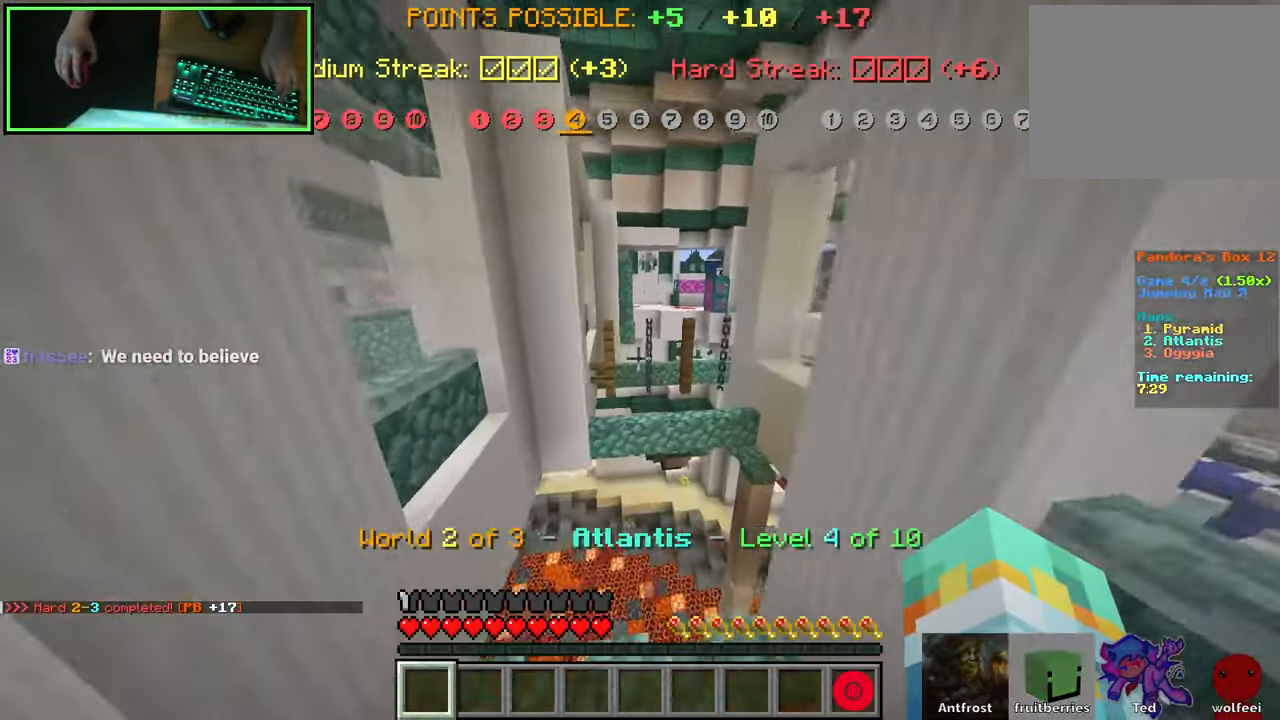
Gameplay with keyboard and mouse; each line is a JSON object with the keys and mouse buttons held at the frame after it. "events" lists presses ("down") and releases ("up") of "0", "8", "9", "a", "ctrl", "d", "e", "q", "s", "shift", "space", "w", "mouse_left", "mouse_wheel", "mouse_right", "mouse_mb4" and "mouse_mb5" between this image and that frame as [ms after this image, input, new state], when the widget could be followed in between. "mouse_left", "mouse_wheel", "mouse_right", "mouse_mb4", "mouse_mb5" = the "left", "wheel", "right", "mb4", "mb5" buttons of the "mouse" list. No other keys are recorded. Fast repeated clicks can show as one long hold. "wheel" means that the mouse wheel is clicked or scrolled. Mouse movement is not recorded.
{"keys": ["w"], "mouse": [], "events": [[200, "space", "down"], [483, "space", "up"]]}
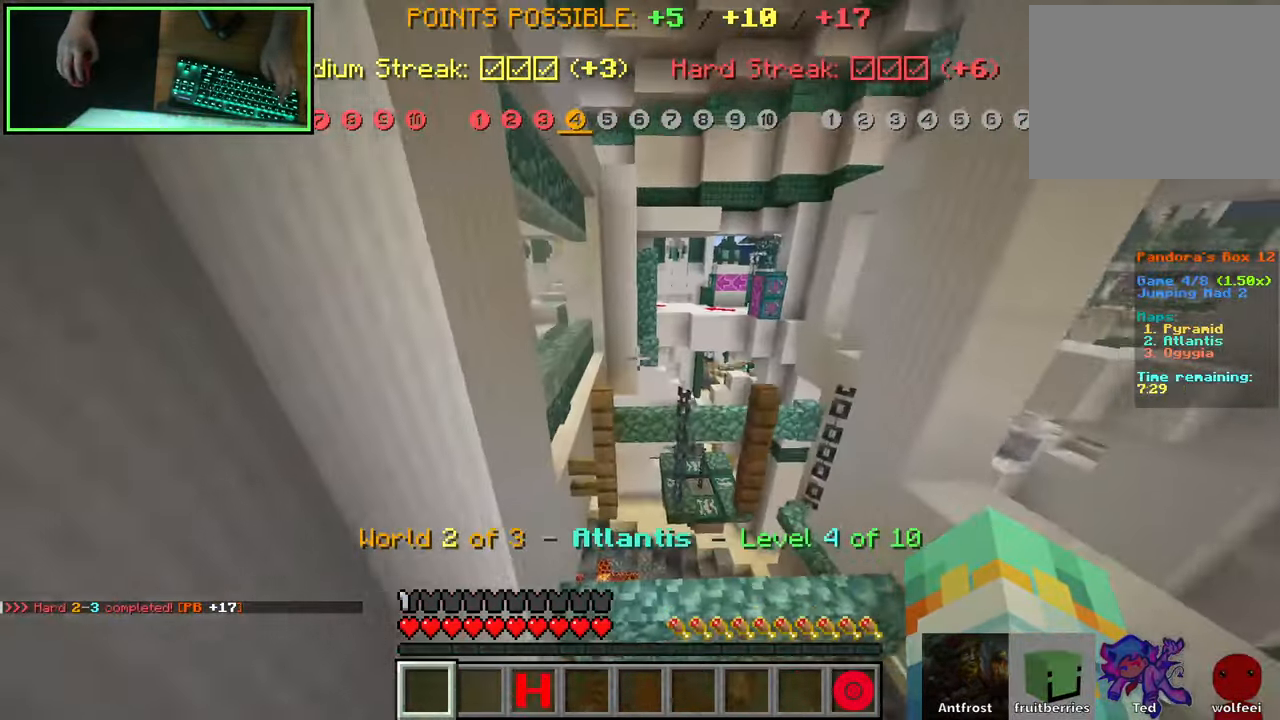
{"keys": ["space", "w"], "mouse": [], "events": [[250, "space", "down"]]}
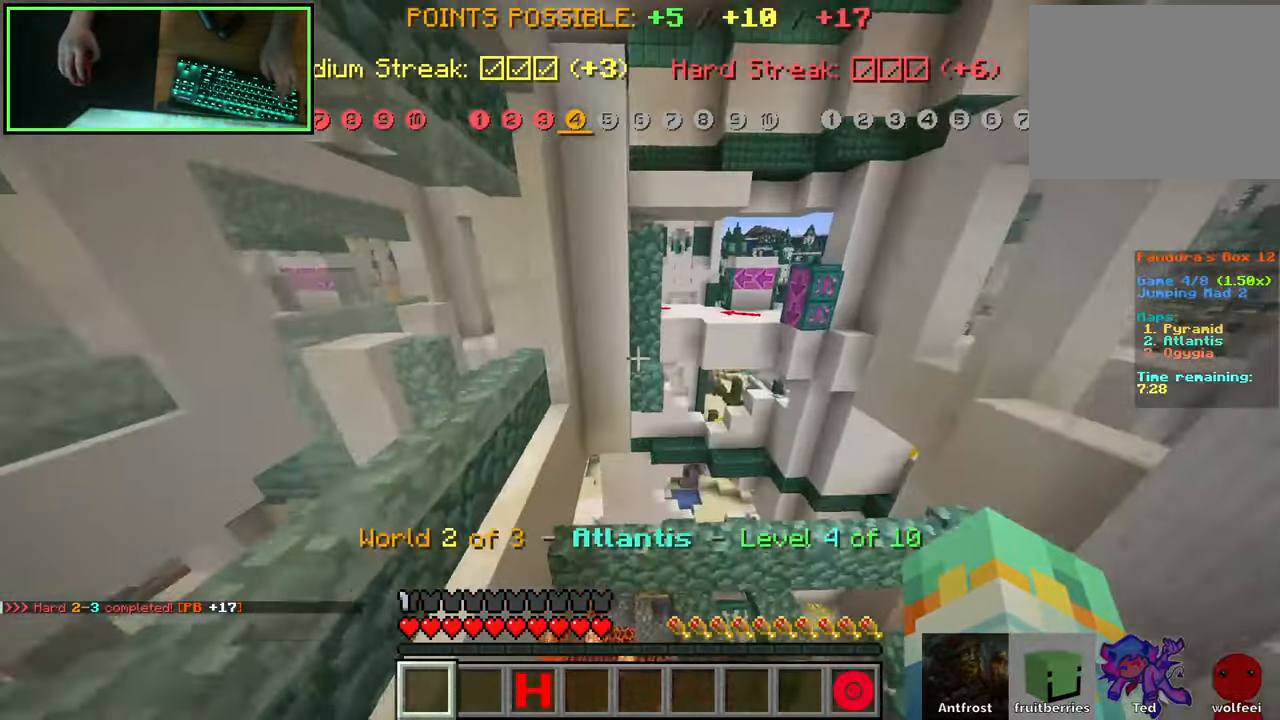
{"keys": ["d", "shift", "w"], "mouse": [], "events": [[33, "d", "down"], [33, "space", "up"], [367, "shift", "down"]]}
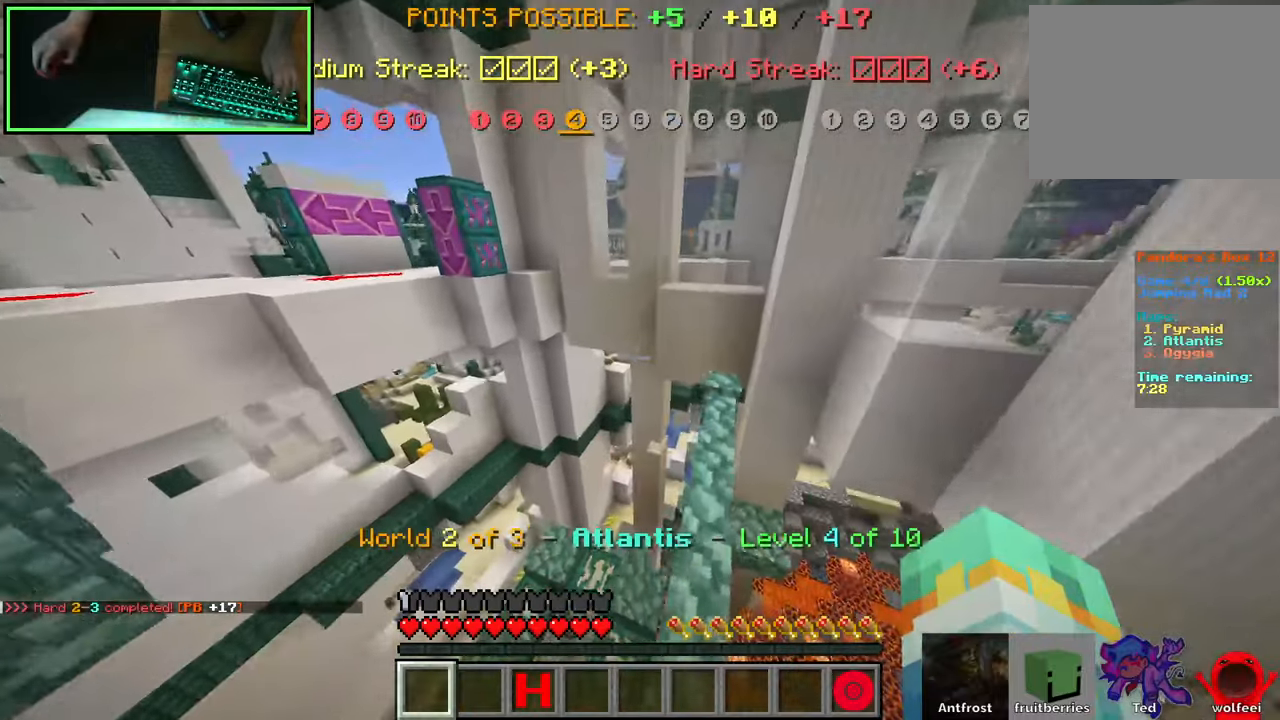
{"keys": ["a", "s", "shift"], "mouse": [], "events": [[284, "a", "down"], [300, "d", "up"], [334, "w", "up"], [417, "s", "down"]]}
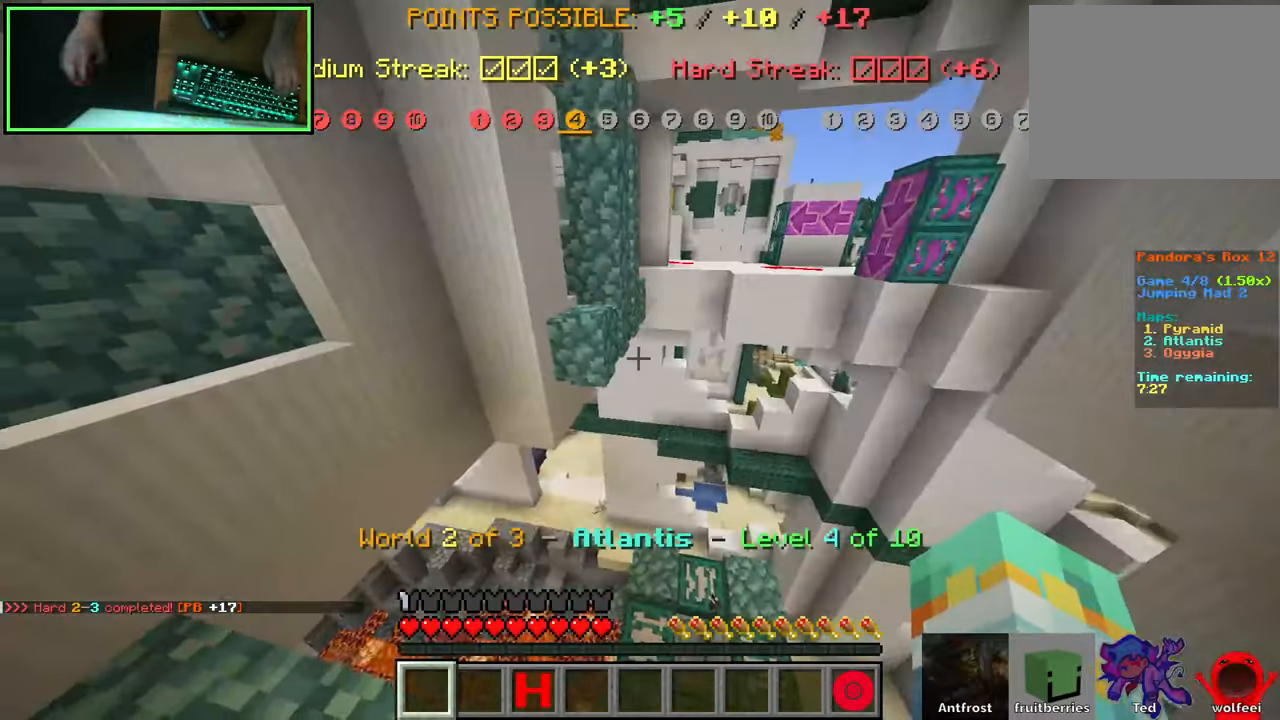
{"keys": ["shift"], "mouse": [], "events": [[200, "s", "up"], [450, "a", "up"]]}
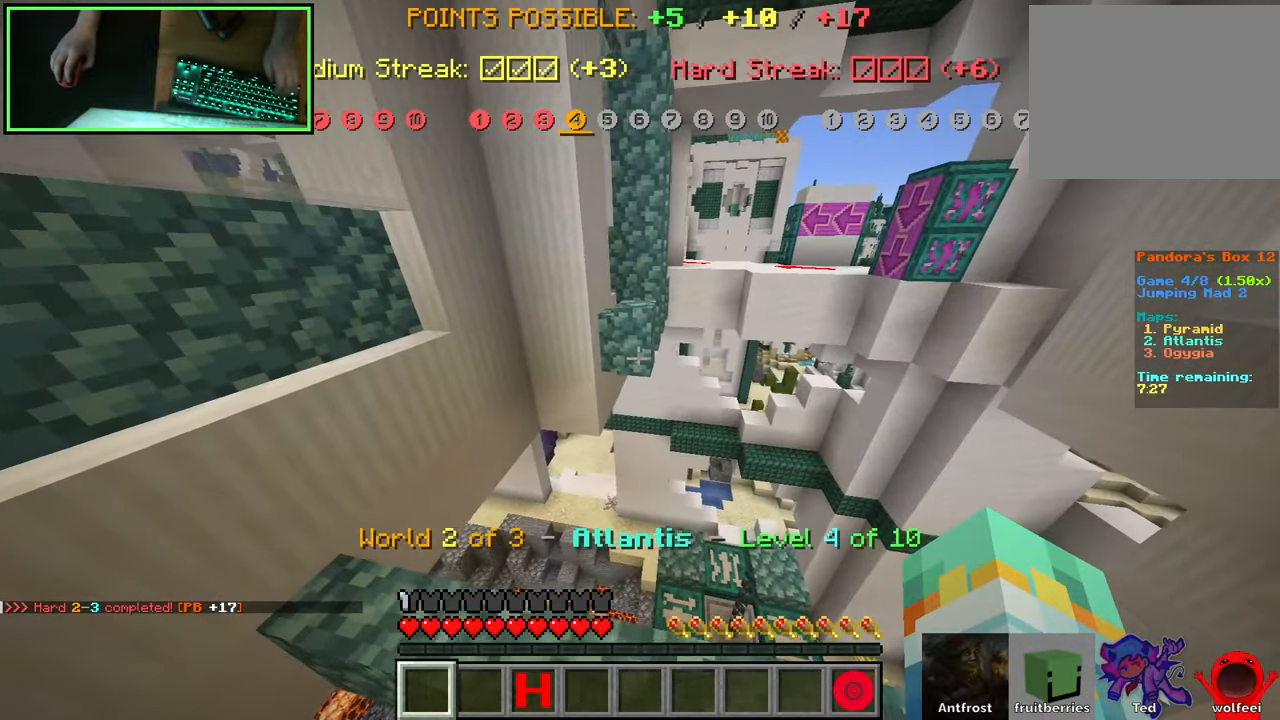
{"keys": ["w"], "mouse": [], "events": [[184, "space", "down"], [234, "shift", "up"], [400, "space", "up"], [417, "w", "down"]]}
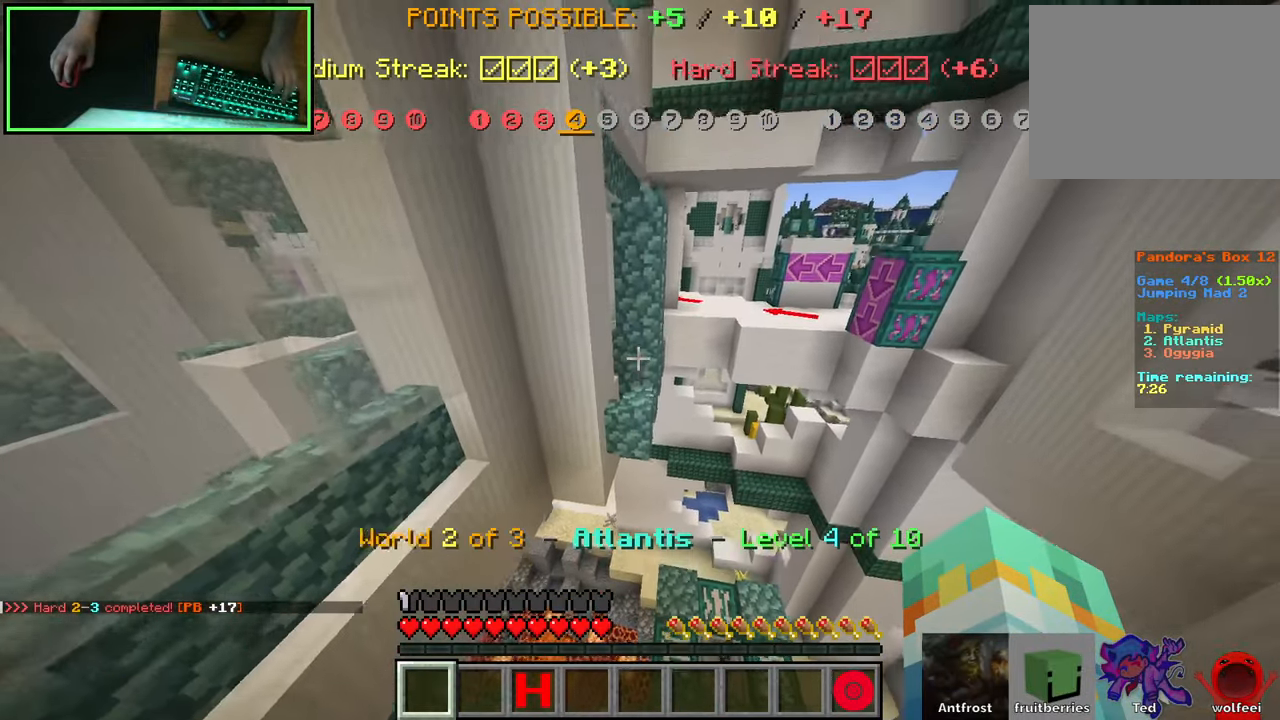
{"keys": ["w"], "mouse": [], "events": [[234, "space", "down"], [500, "space", "up"]]}
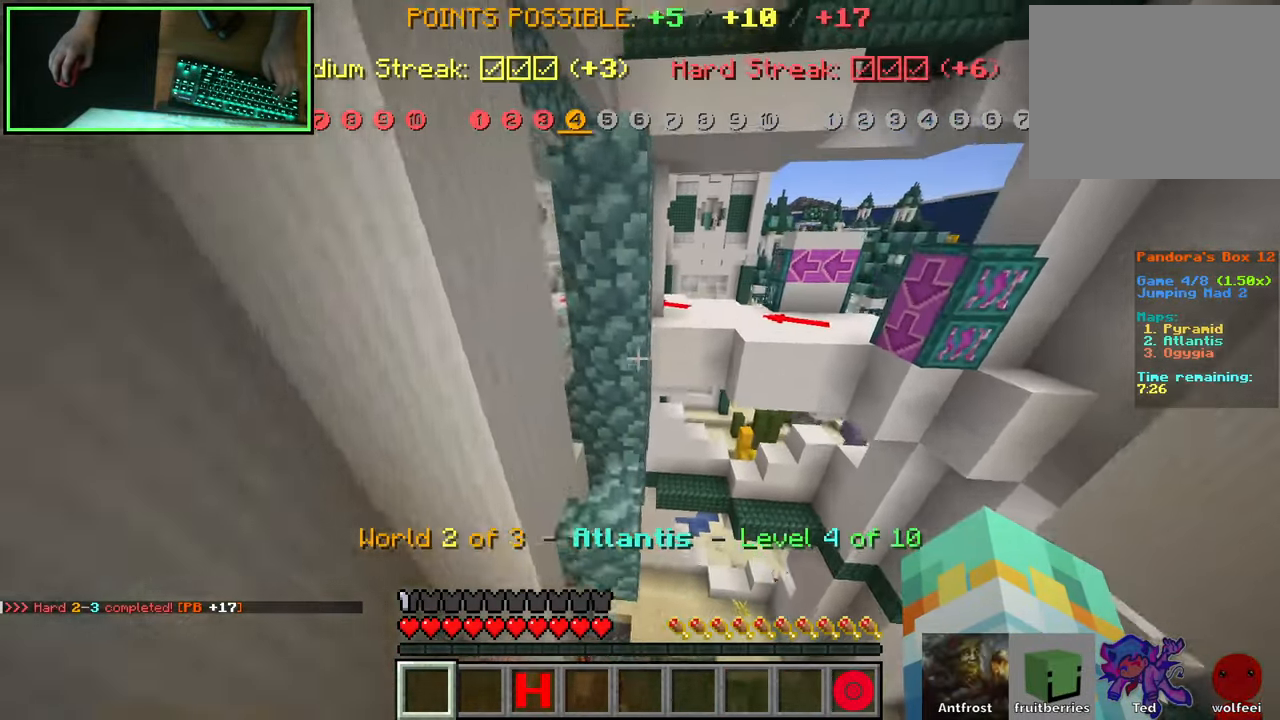
{"keys": ["d", "s", "shift"], "mouse": [], "events": [[150, "d", "down"], [234, "shift", "down"], [350, "w", "up"], [500, "s", "down"]]}
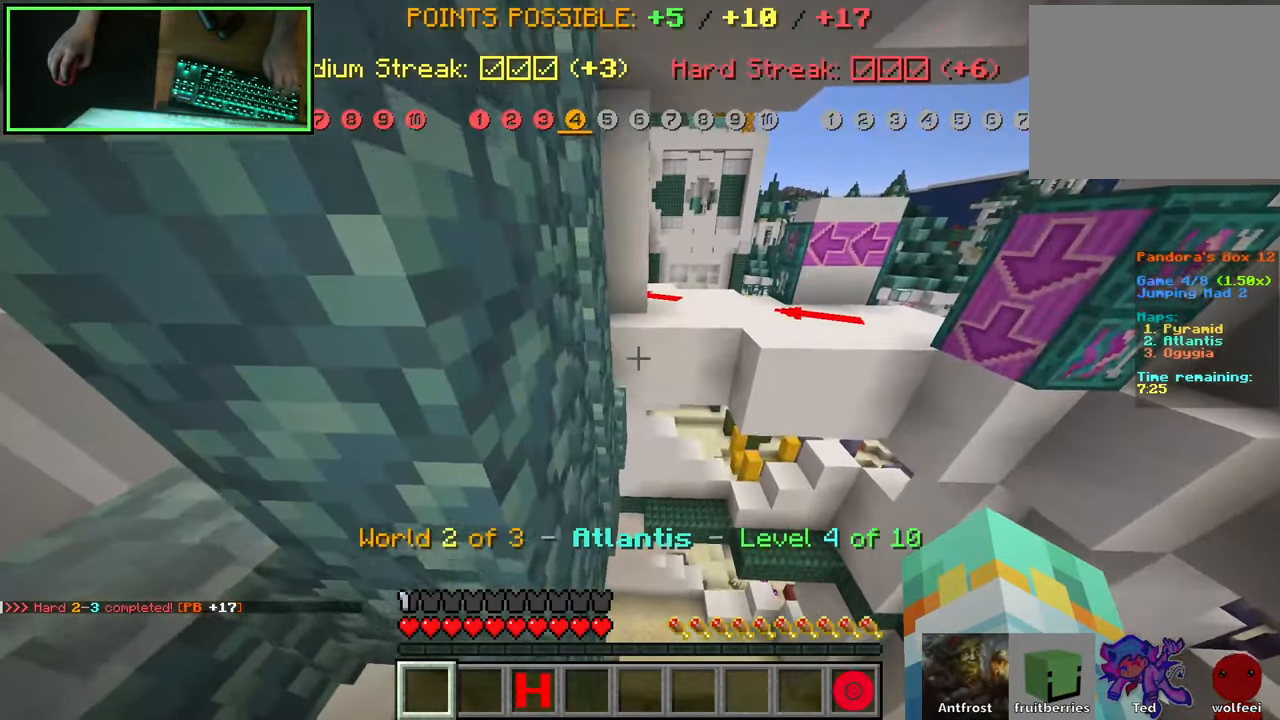
{"keys": ["shift"], "mouse": [], "events": [[134, "a", "down"], [250, "a", "up"], [300, "d", "up"], [317, "s", "up"]]}
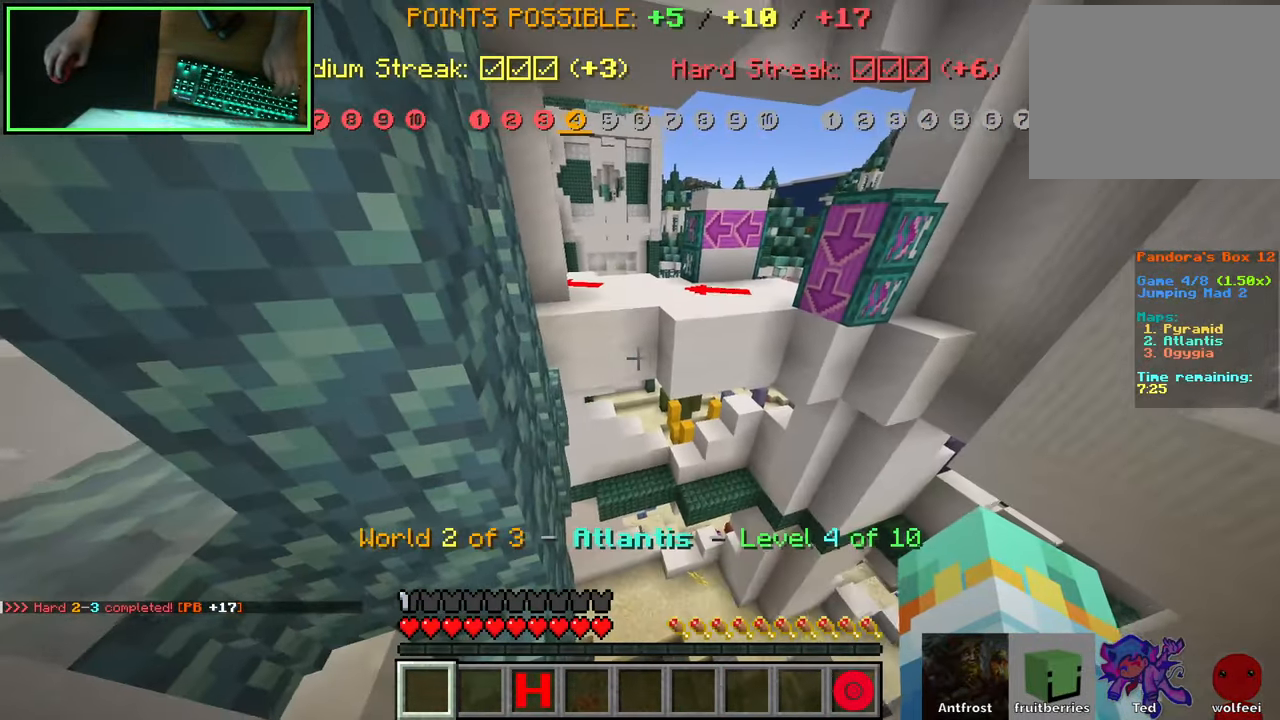
{"keys": ["space", "w"], "mouse": [], "events": [[200, "shift", "up"], [300, "w", "down"], [350, "space", "down"]]}
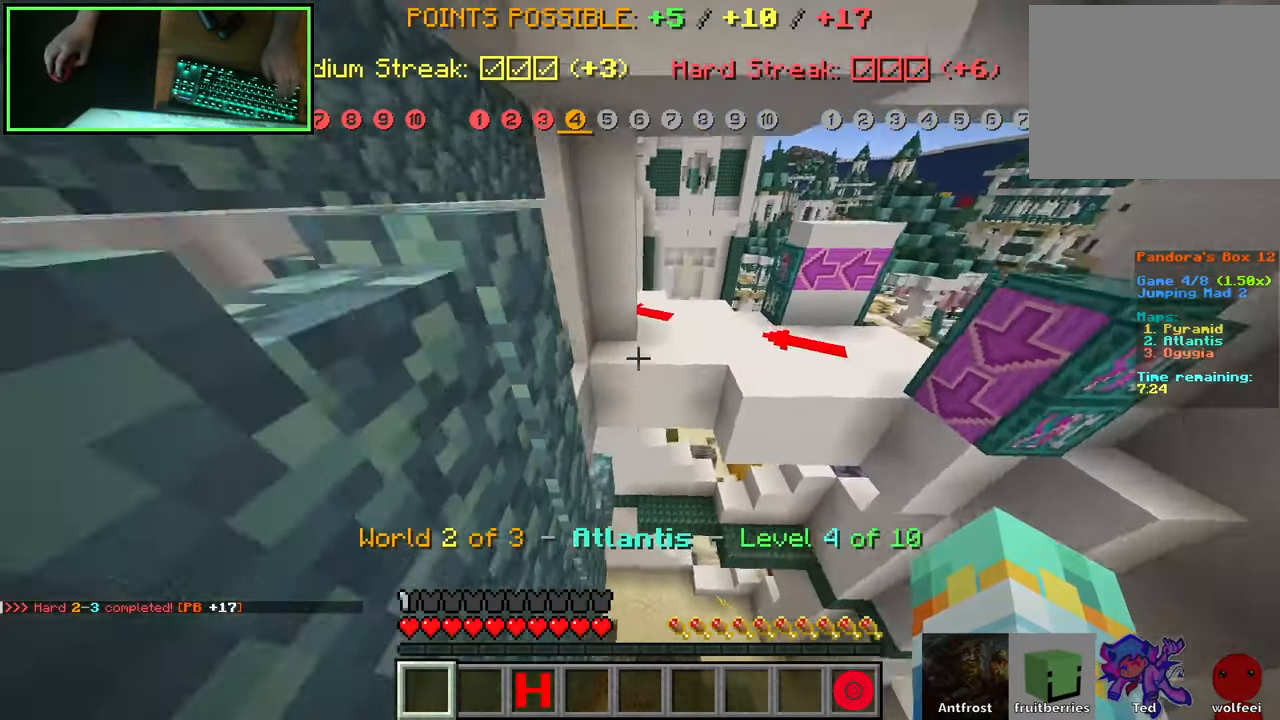
{"keys": ["d", "space", "w"], "mouse": [], "events": [[150, "a", "down"], [384, "a", "up"], [500, "d", "down"]]}
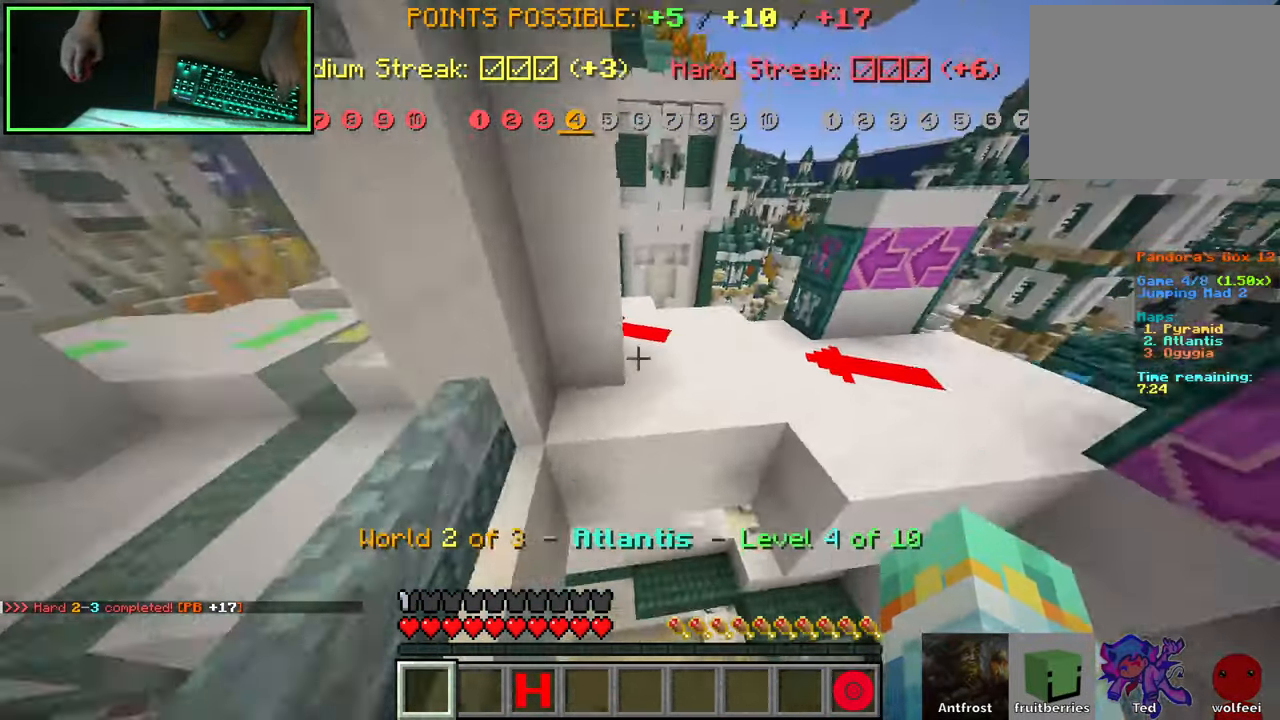
{"keys": ["w"], "mouse": [], "events": [[217, "space", "up"], [450, "d", "up"]]}
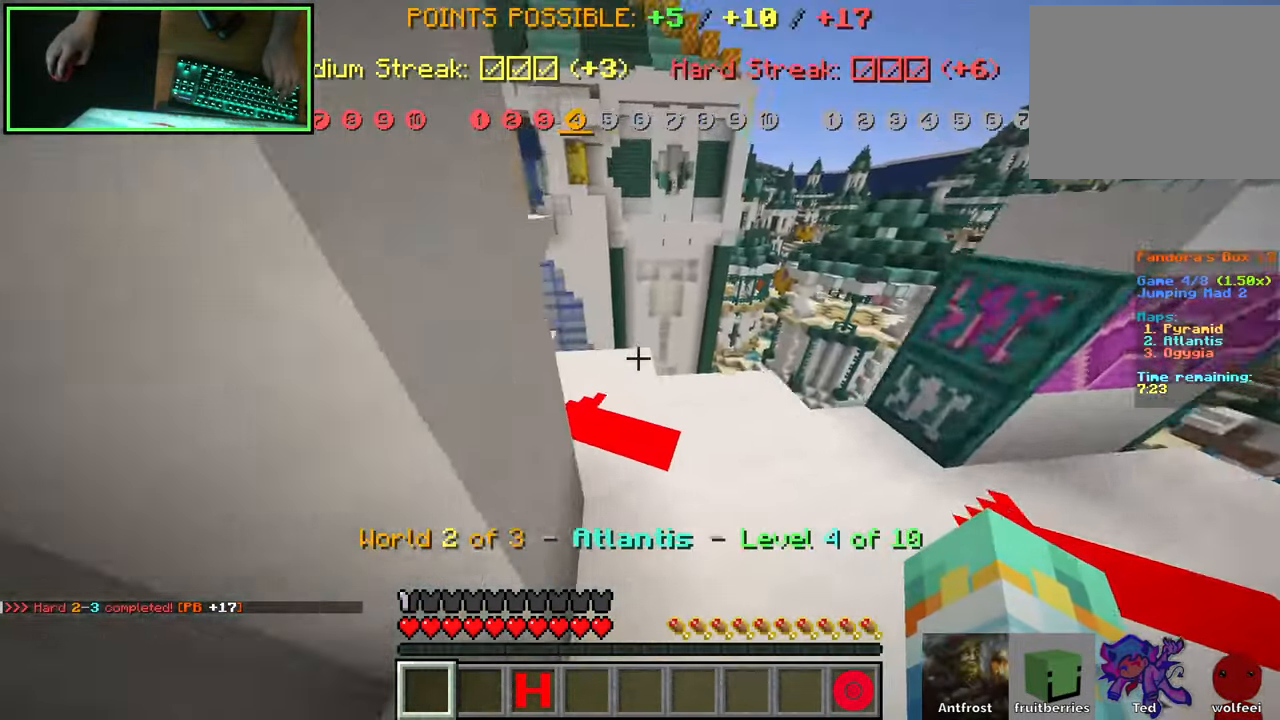
{"keys": ["w"], "mouse": [], "events": []}
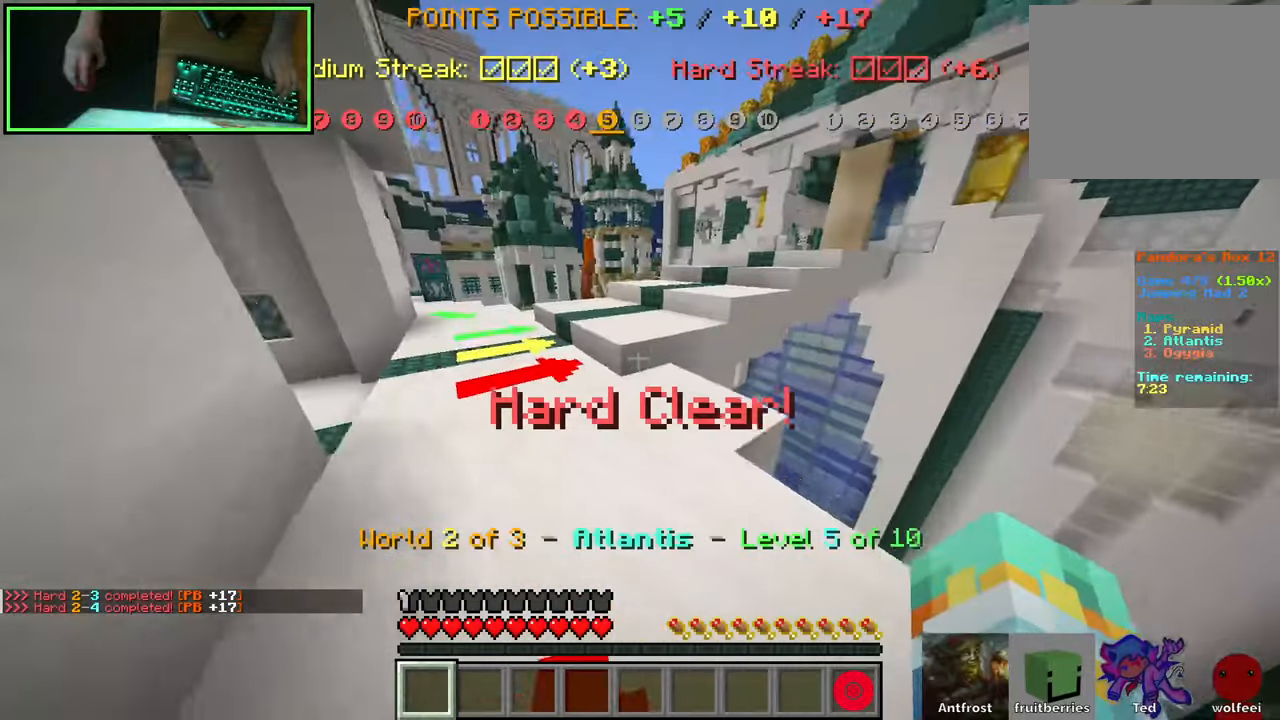
{"keys": ["w"], "mouse": [], "events": [[266, "space", "down"], [416, "space", "up"]]}
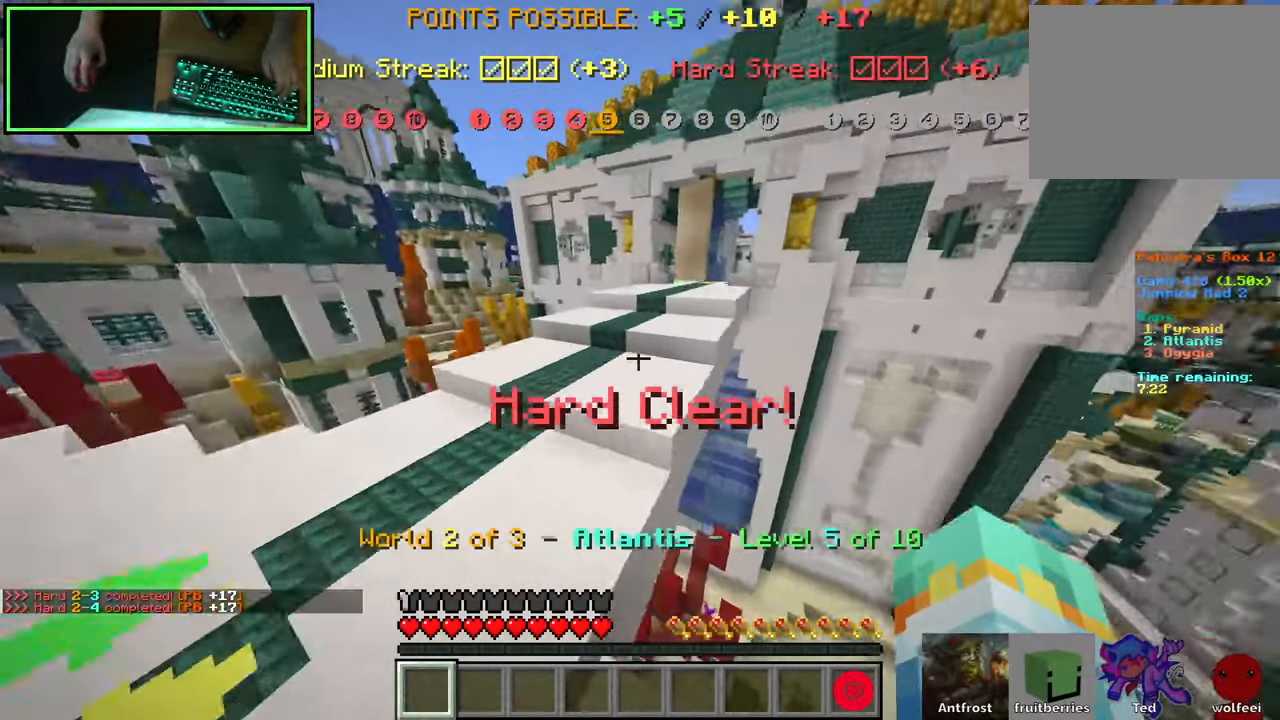
{"keys": ["space", "w"], "mouse": [], "events": [[416, "space", "down"]]}
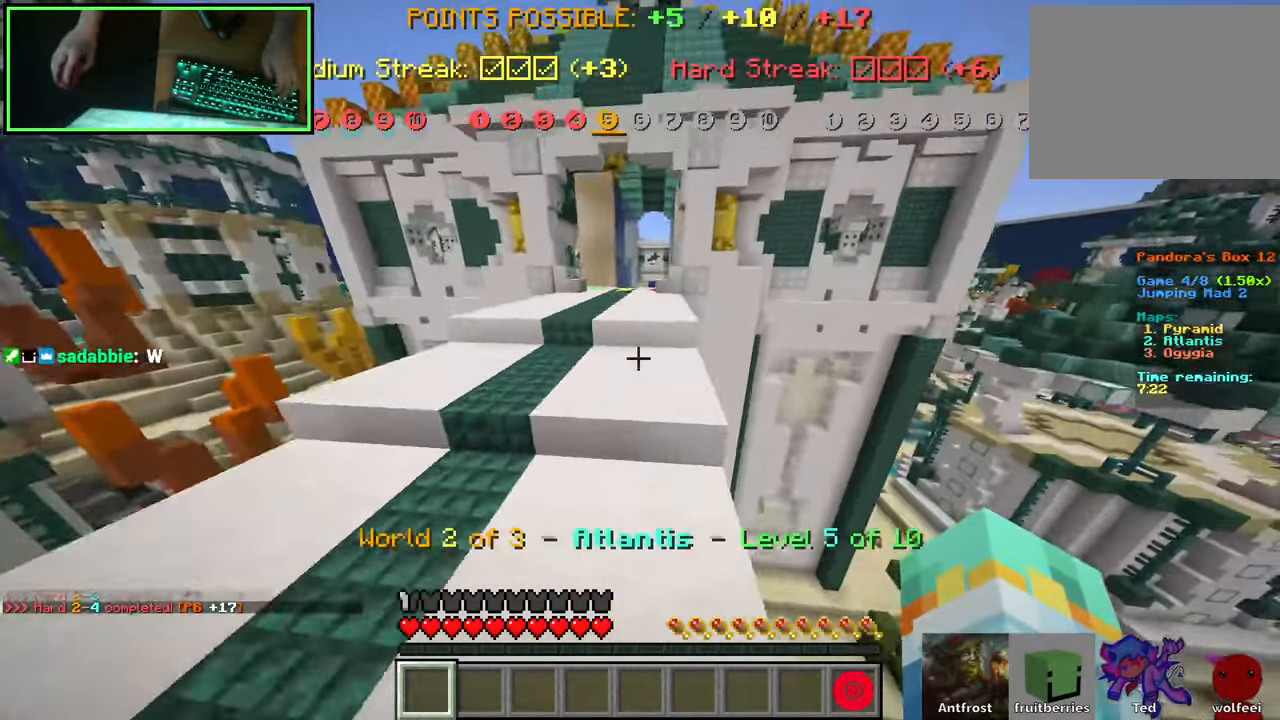
{"keys": ["w"], "mouse": [], "events": [[183, "space", "up"]]}
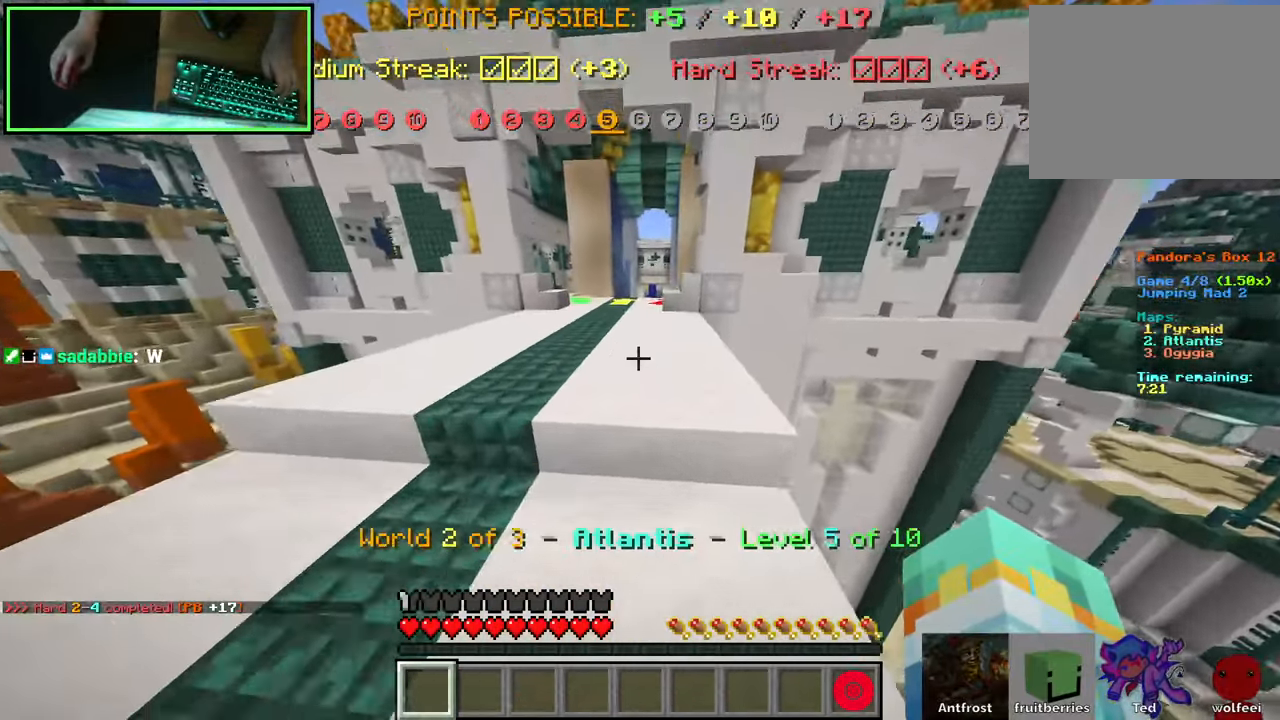
{"keys": ["space", "w"], "mouse": [], "events": [[166, "space", "down"], [233, "space", "up"], [300, "space", "down"]]}
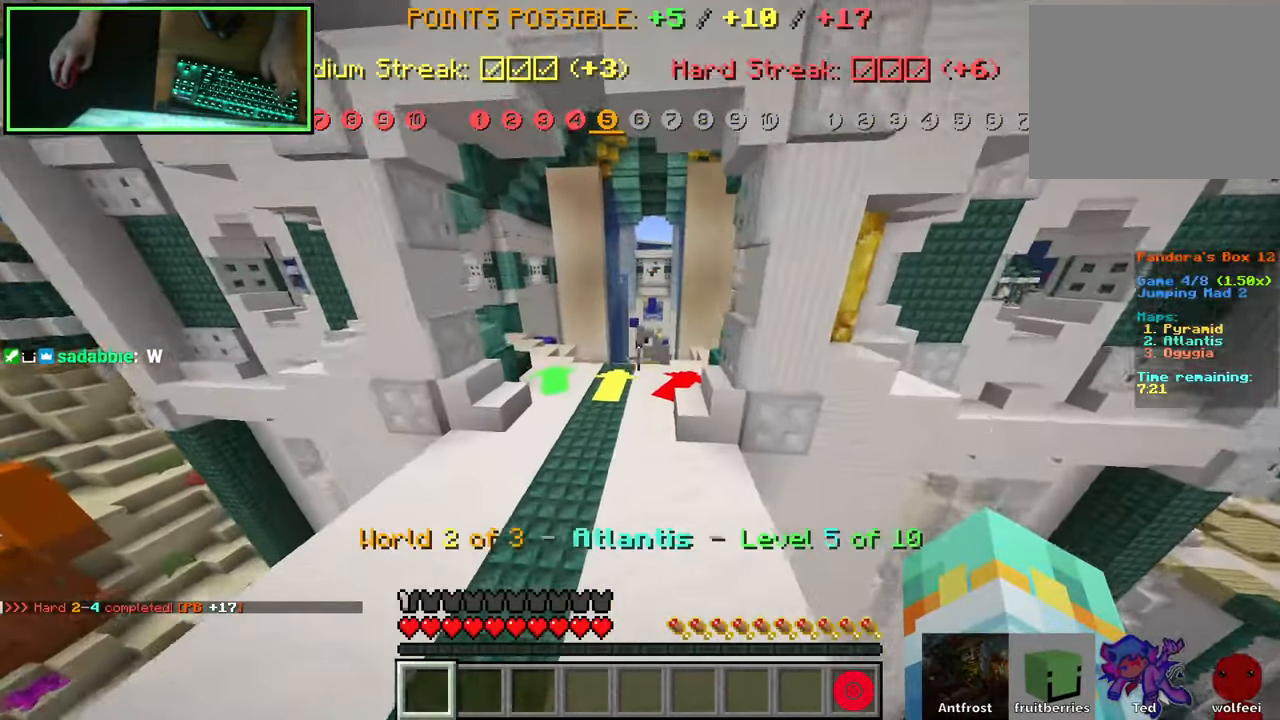
{"keys": ["space", "w"], "mouse": [], "events": []}
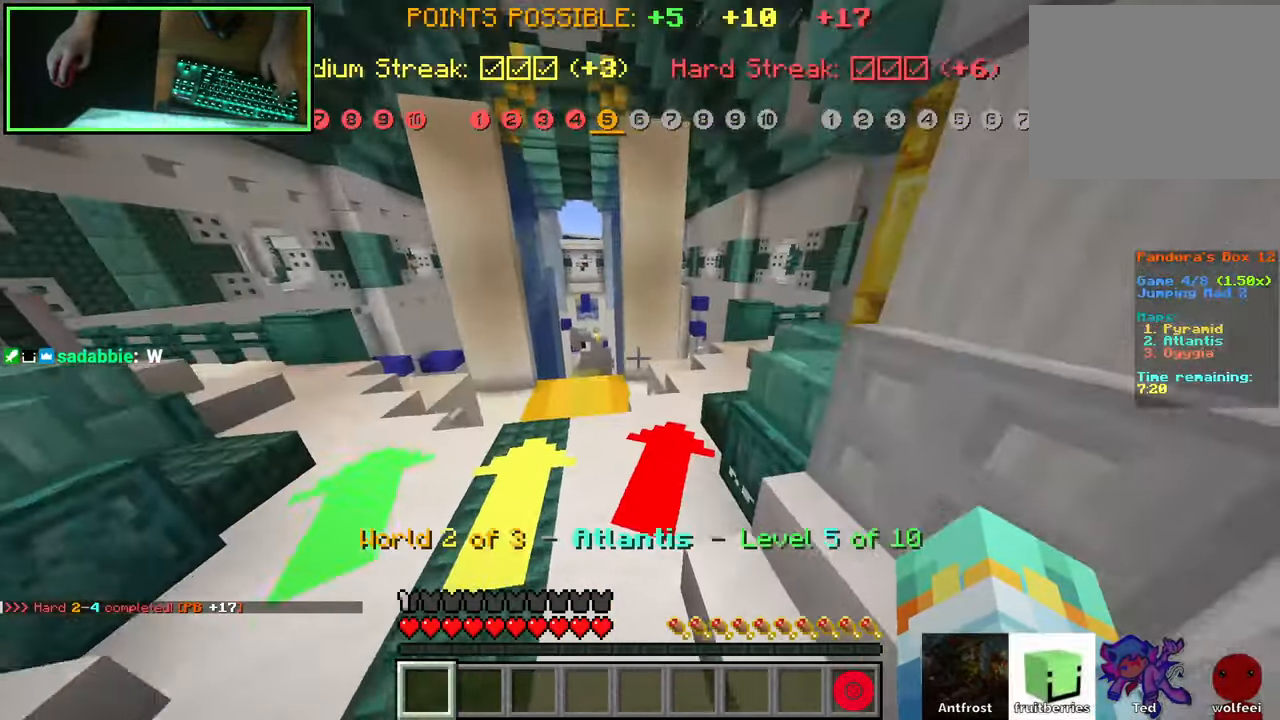
{"keys": ["w"], "mouse": [], "events": [[66, "d", "down"], [200, "d", "up"], [366, "space", "up"]]}
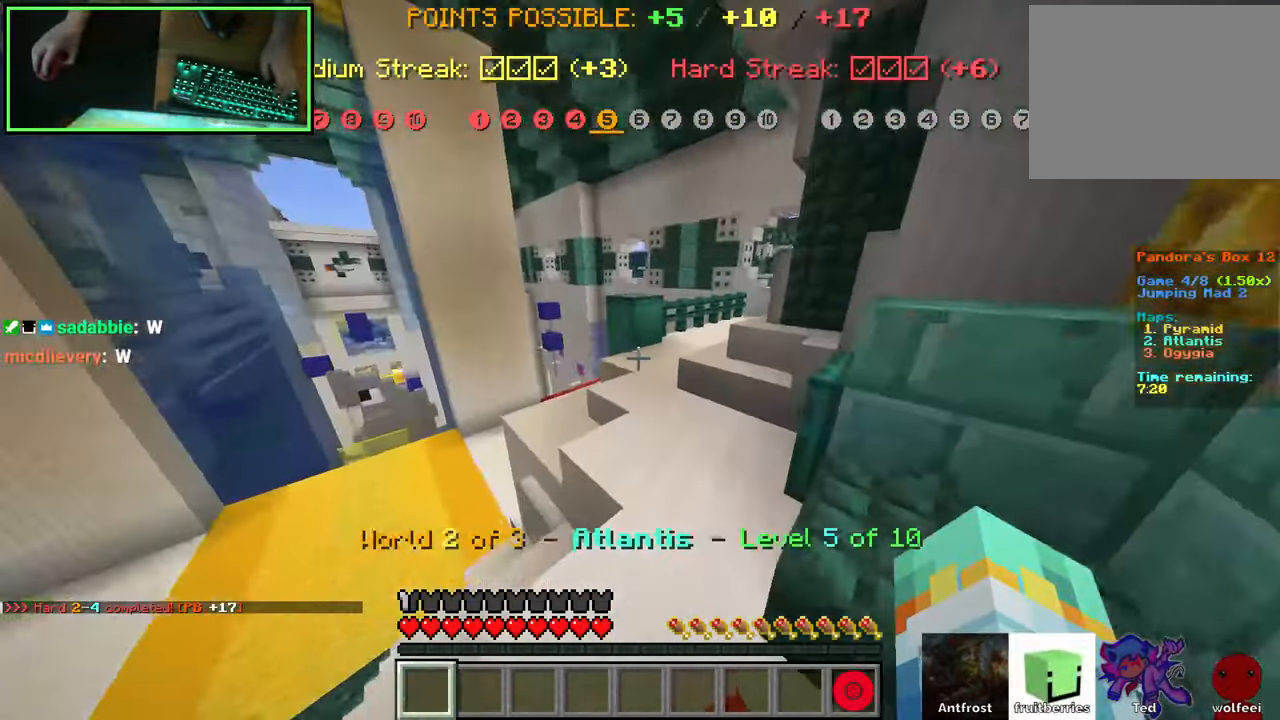
{"keys": ["space", "w"], "mouse": [], "events": [[233, "space", "down"]]}
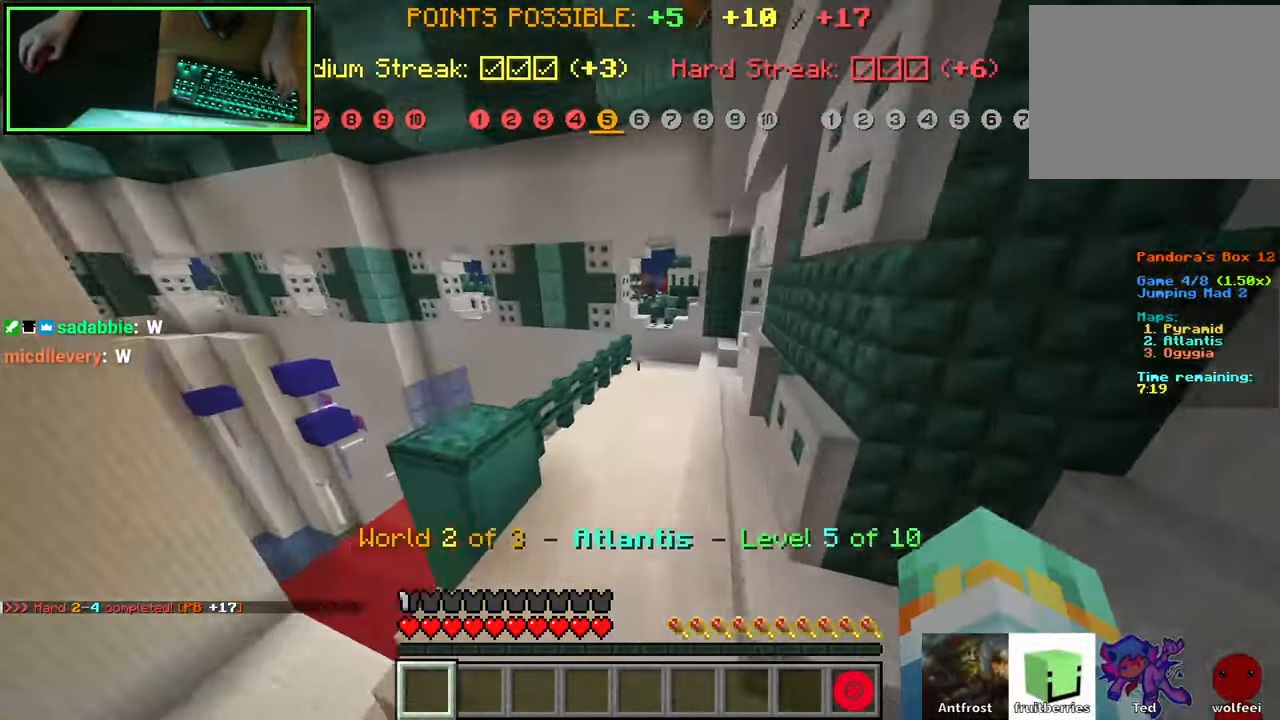
{"keys": ["space", "w"], "mouse": [], "events": []}
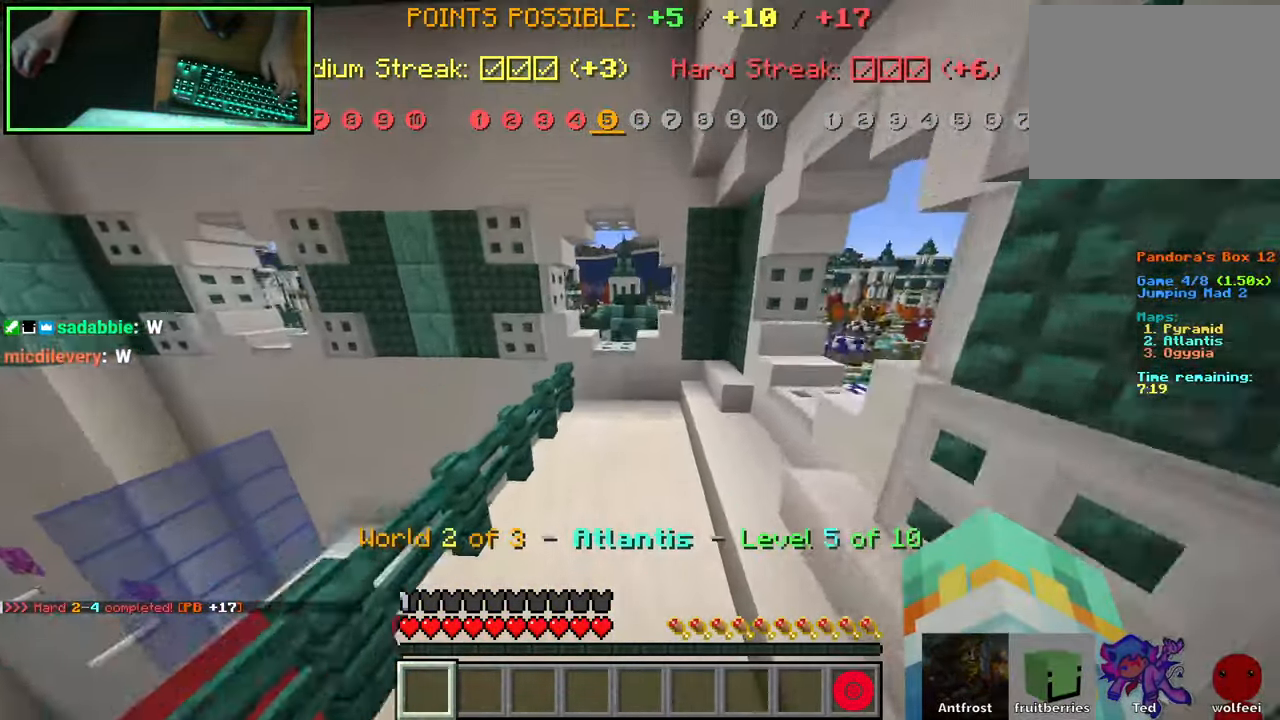
{"keys": ["w"], "mouse": [], "events": [[66, "space", "up"], [166, "a", "down"], [300, "a", "up"]]}
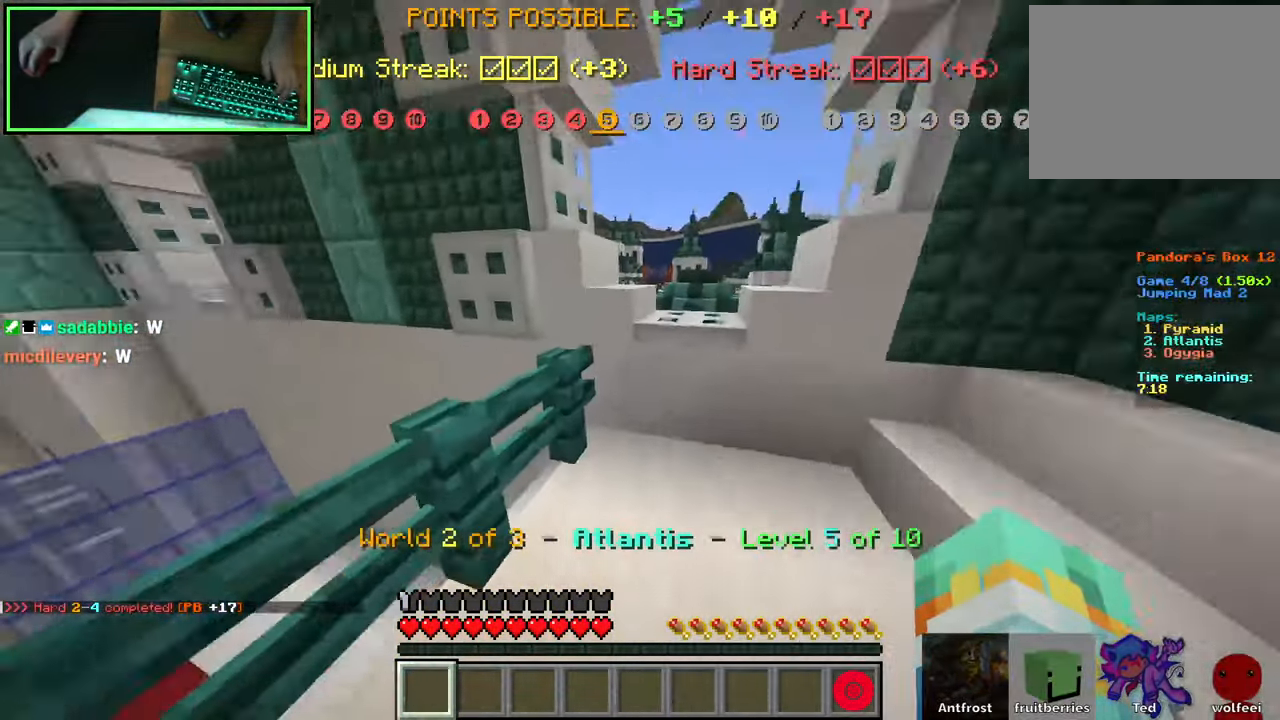
{"keys": ["a", "w"], "mouse": [], "events": [[50, "w", "up"], [83, "a", "down"], [166, "w", "down"]]}
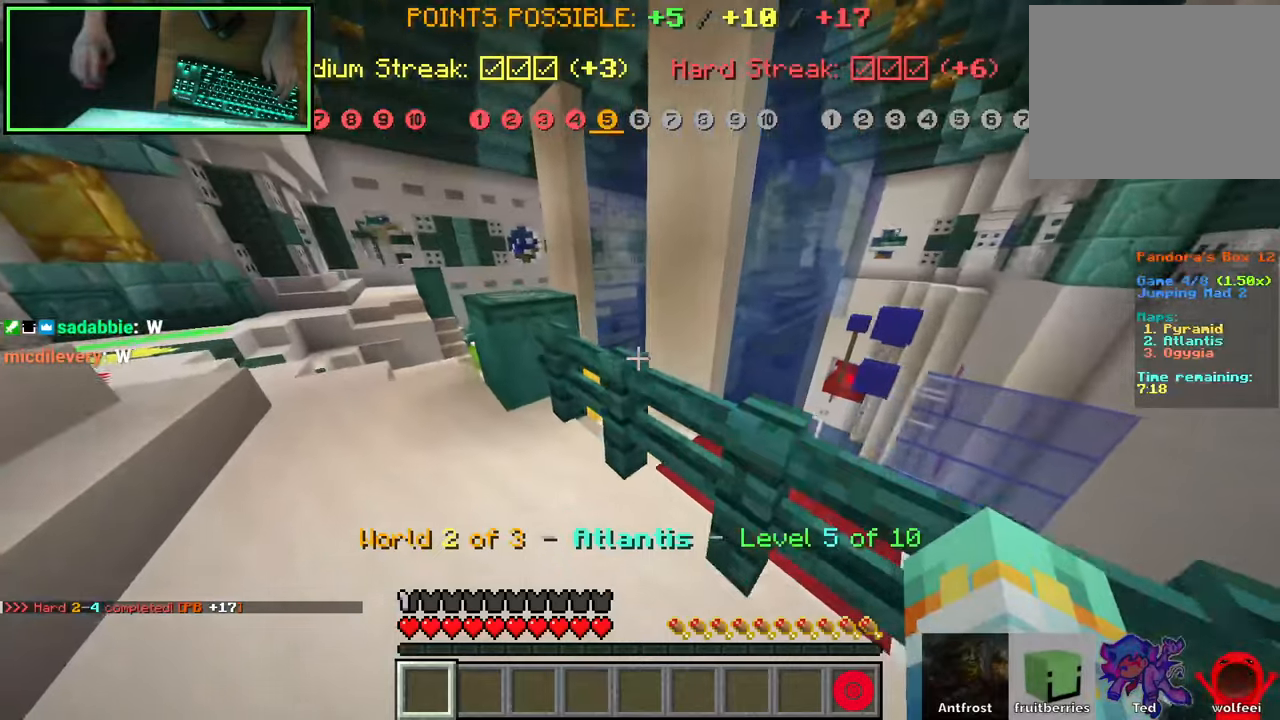
{"keys": ["a", "w"], "mouse": [], "events": []}
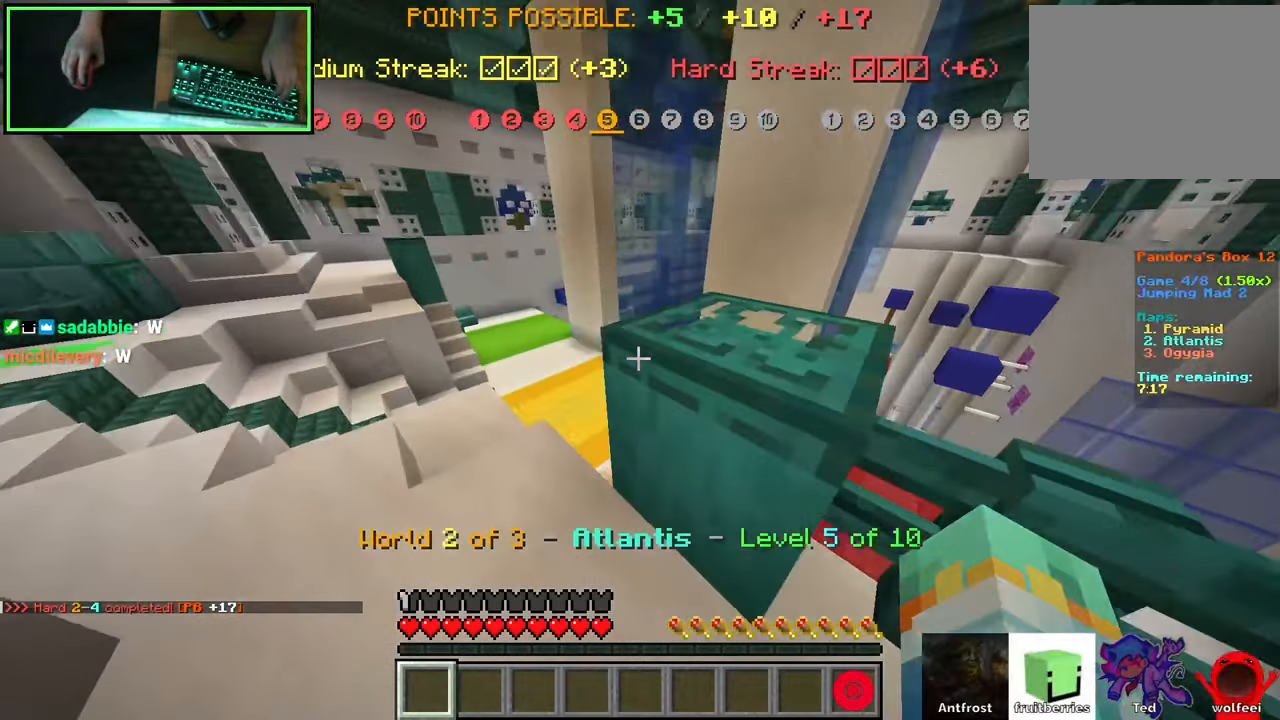
{"keys": ["d", "space", "w"], "mouse": [], "events": [[183, "a", "up"], [350, "space", "down"], [383, "d", "down"]]}
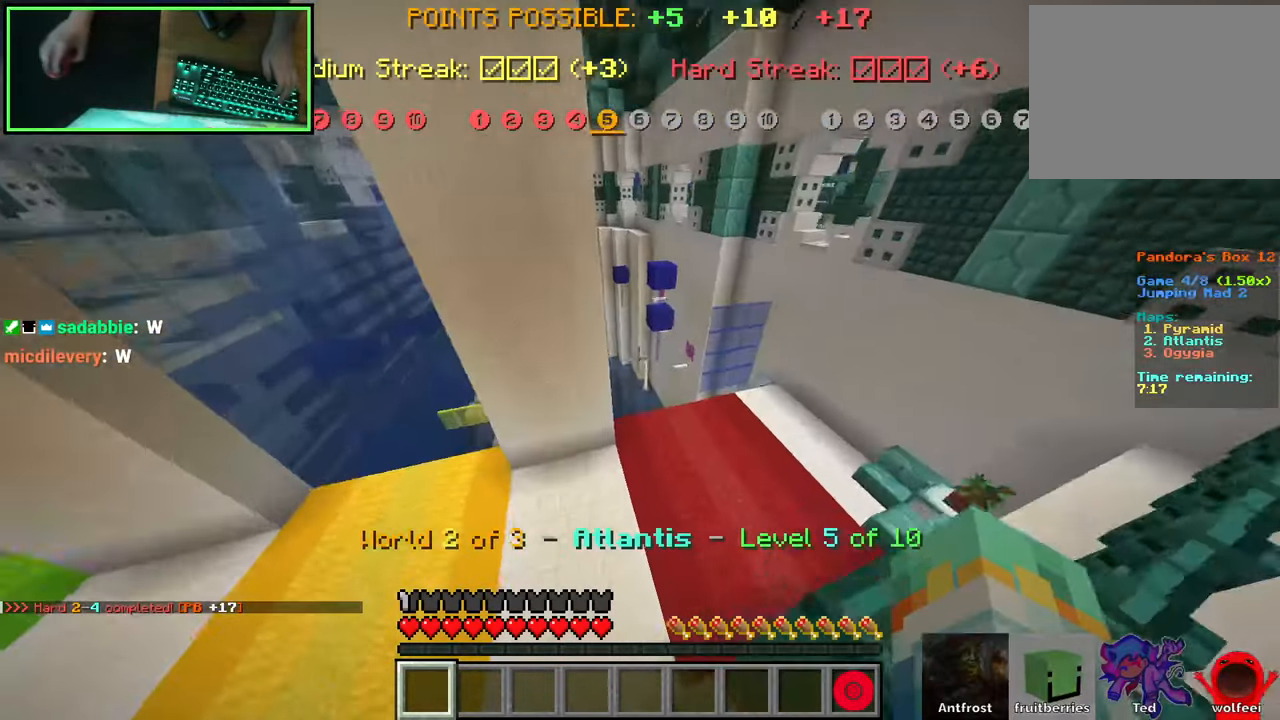
{"keys": ["d"], "mouse": [], "events": [[67, "space", "up"], [433, "w", "up"]]}
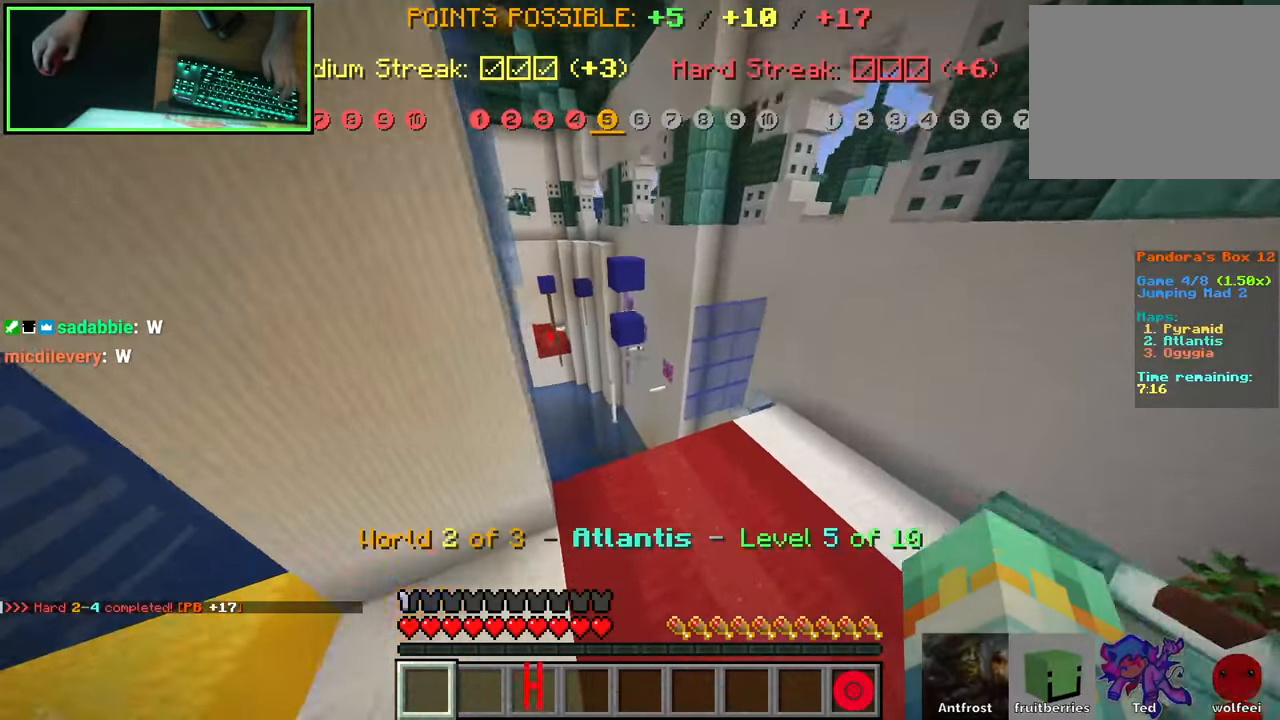
{"keys": ["a"], "mouse": [], "events": [[267, "d", "up"], [483, "a", "down"]]}
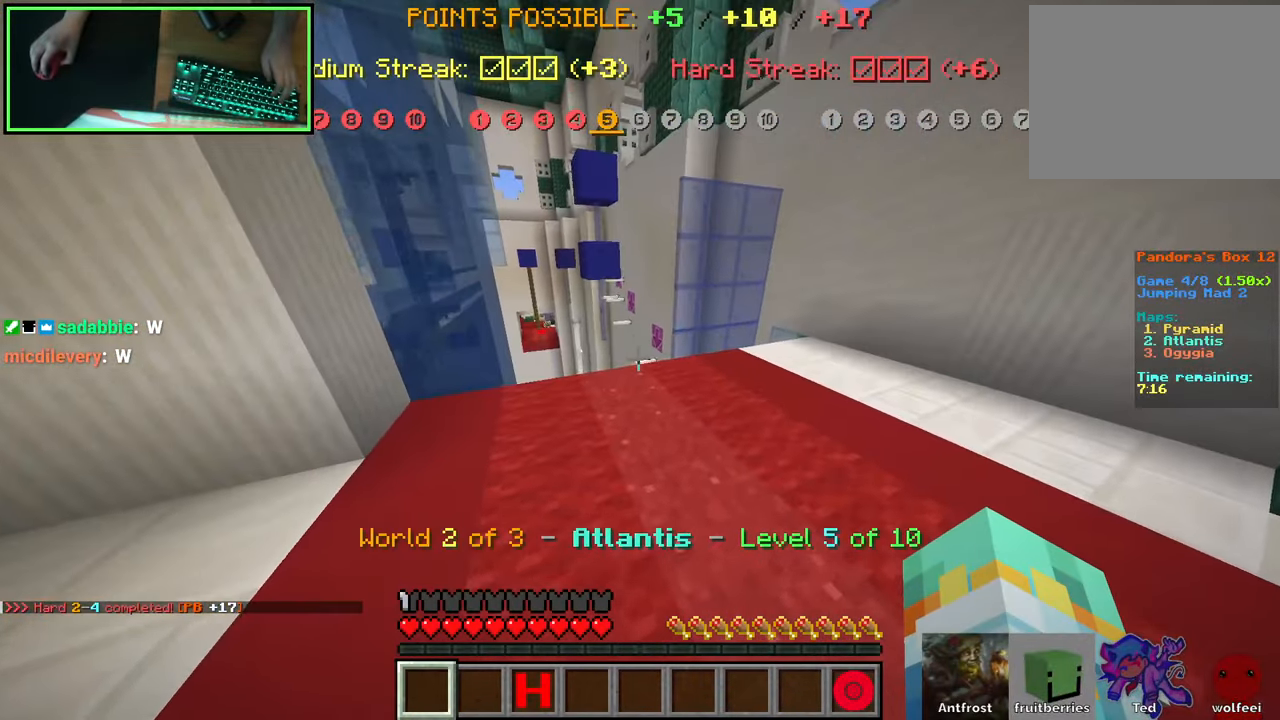
{"keys": ["w"], "mouse": [], "events": [[50, "w", "down"], [167, "a", "up"], [333, "d", "down"], [450, "d", "up"]]}
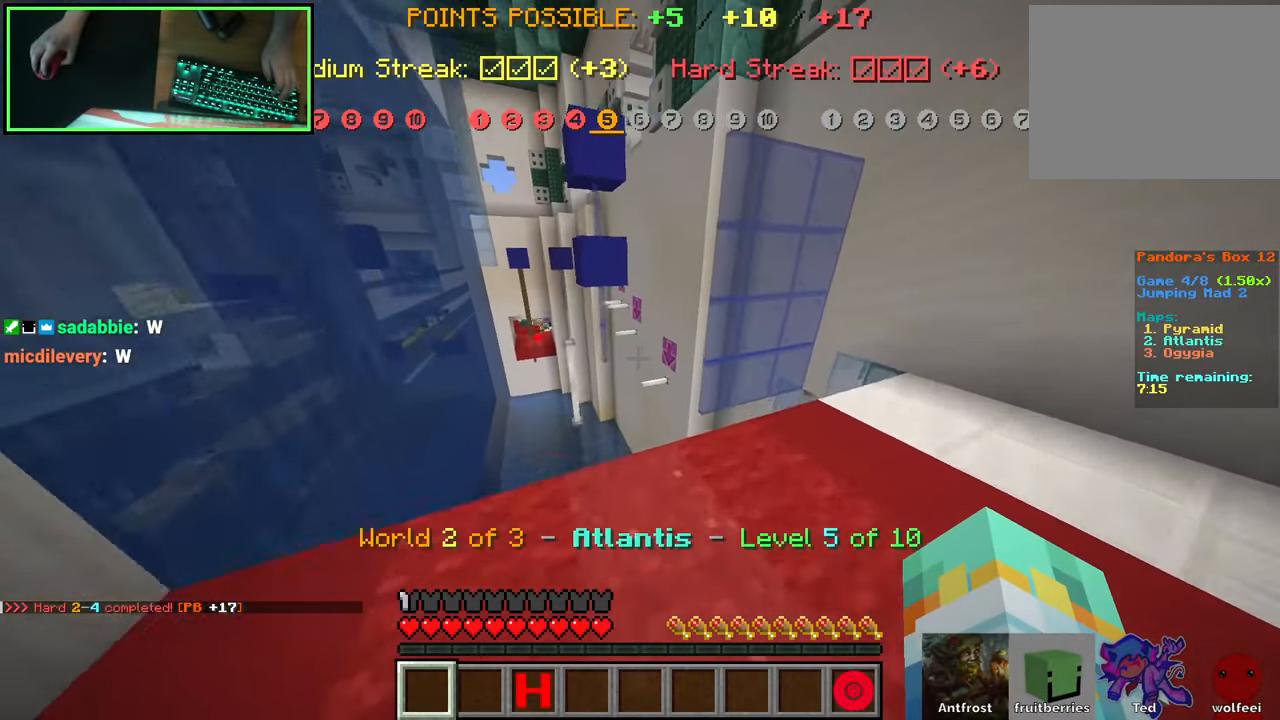
{"keys": ["d"], "mouse": [], "events": [[67, "w", "up"], [83, "d", "down"]]}
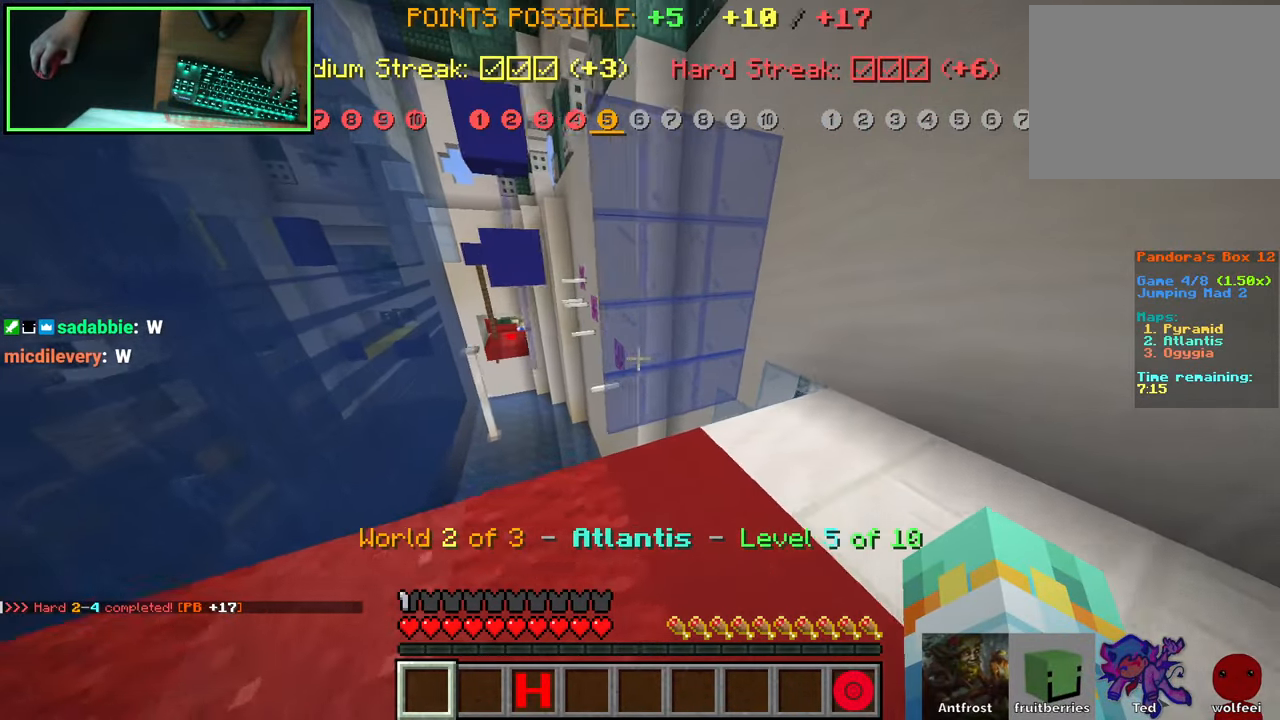
{"keys": ["a", "w"], "mouse": [], "events": [[33, "a", "down"], [33, "d", "up"], [217, "s", "down"], [367, "s", "up"], [483, "w", "down"]]}